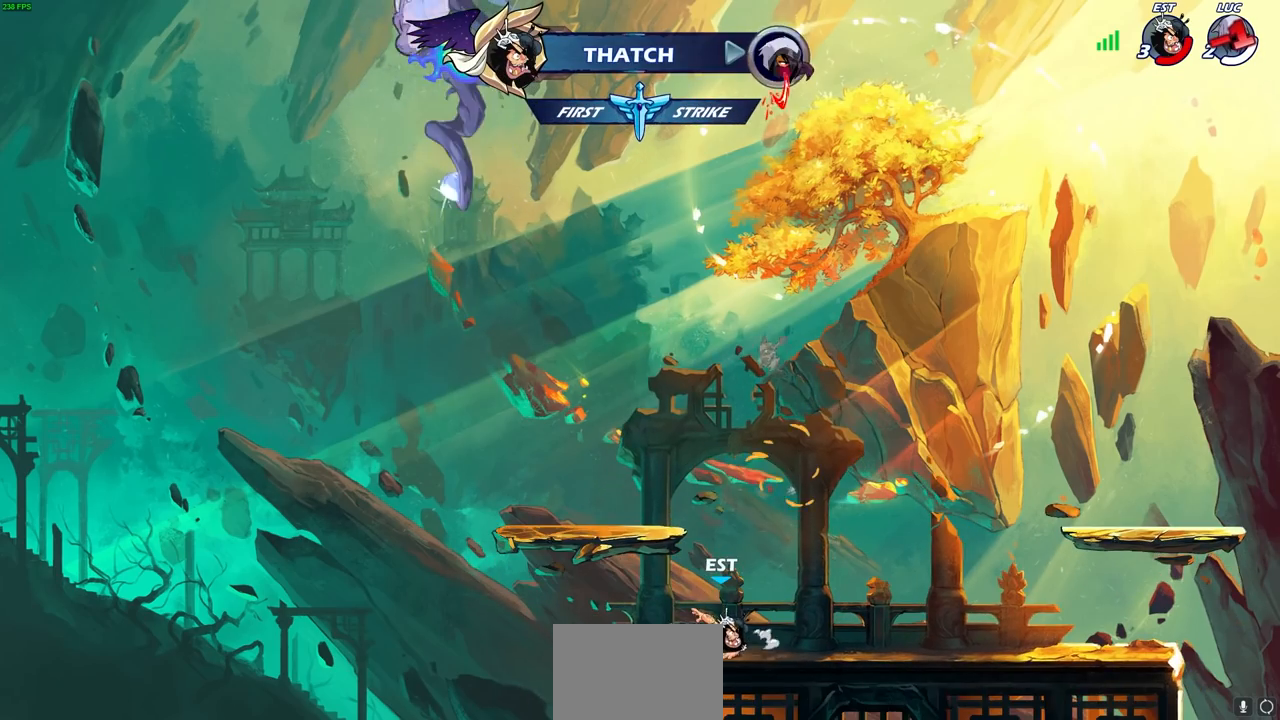
Gameplay with a controller (PlayStation layout); each line is a JSON object with the inputs held at the frame after it. "events" lists button and stick changes between this image and that frame as [ms after this image, input, new state], when the widget could be followed in between.
{"buttons": [], "left_stick": "center", "right_stick": "center", "events": []}
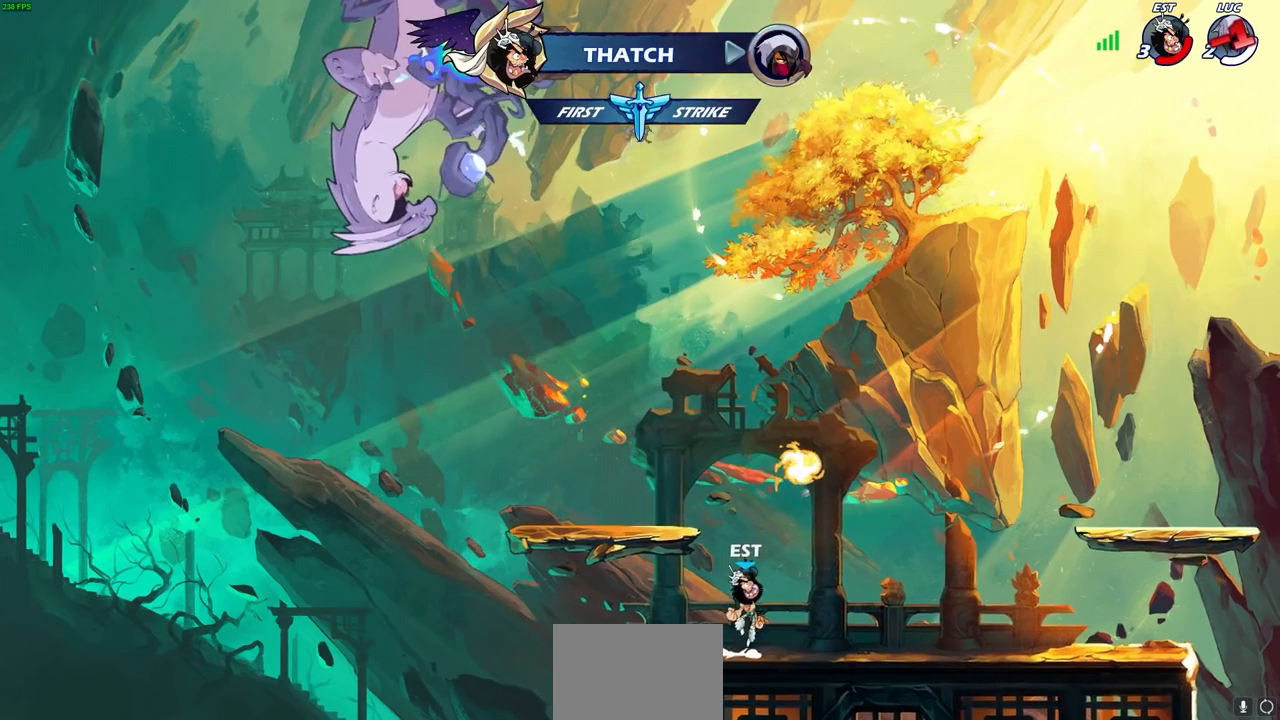
{"buttons": [], "left_stick": "center", "right_stick": "center", "events": []}
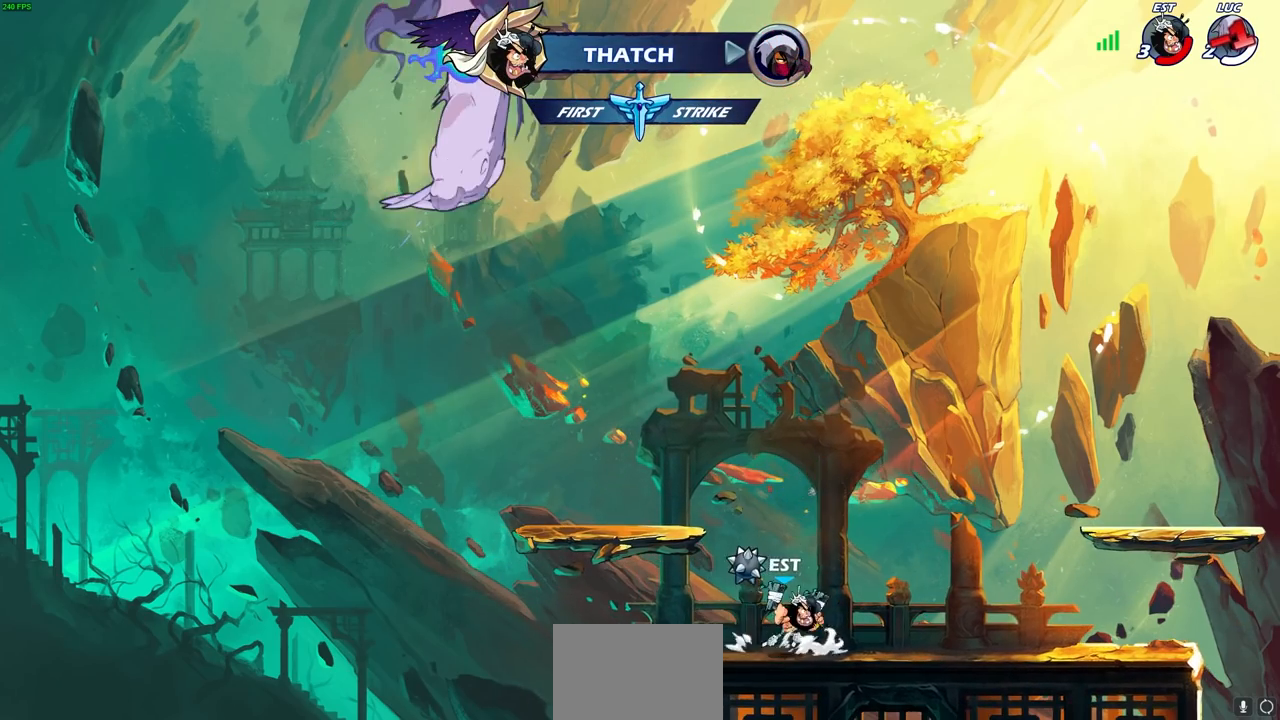
{"buttons": [], "left_stick": "center", "right_stick": "center", "events": []}
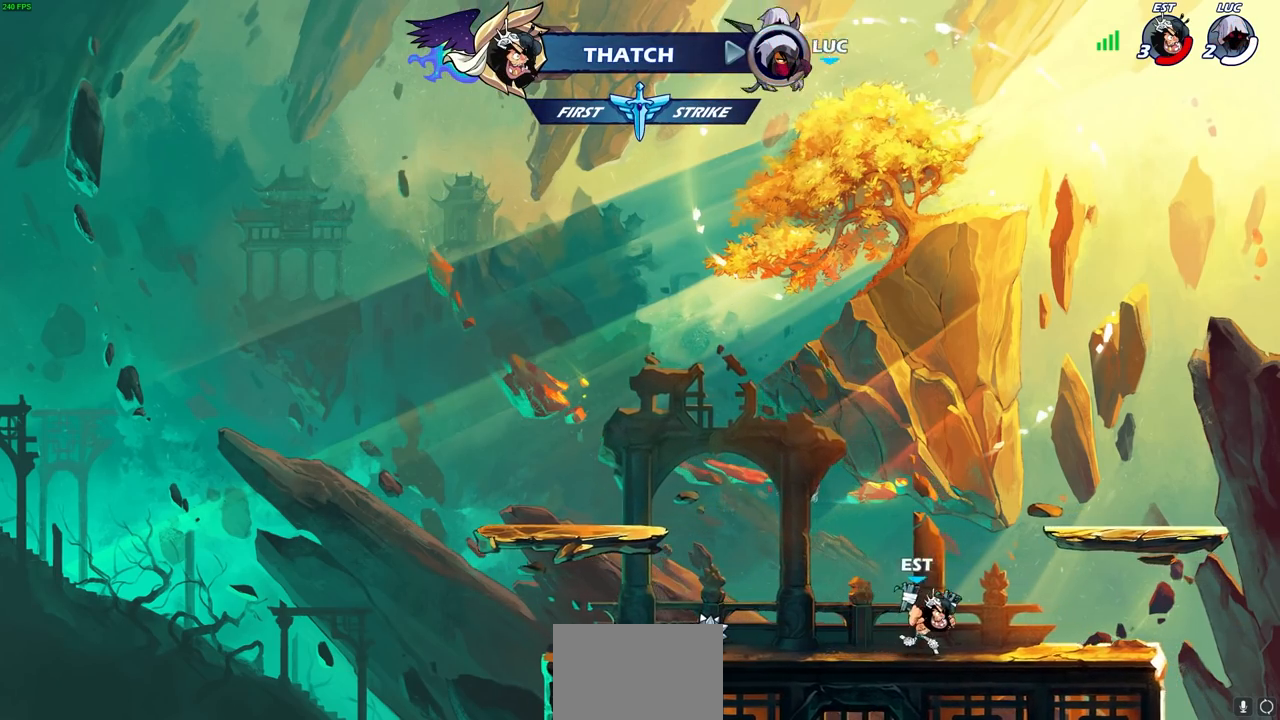
{"buttons": [], "left_stick": "center", "right_stick": "center", "events": []}
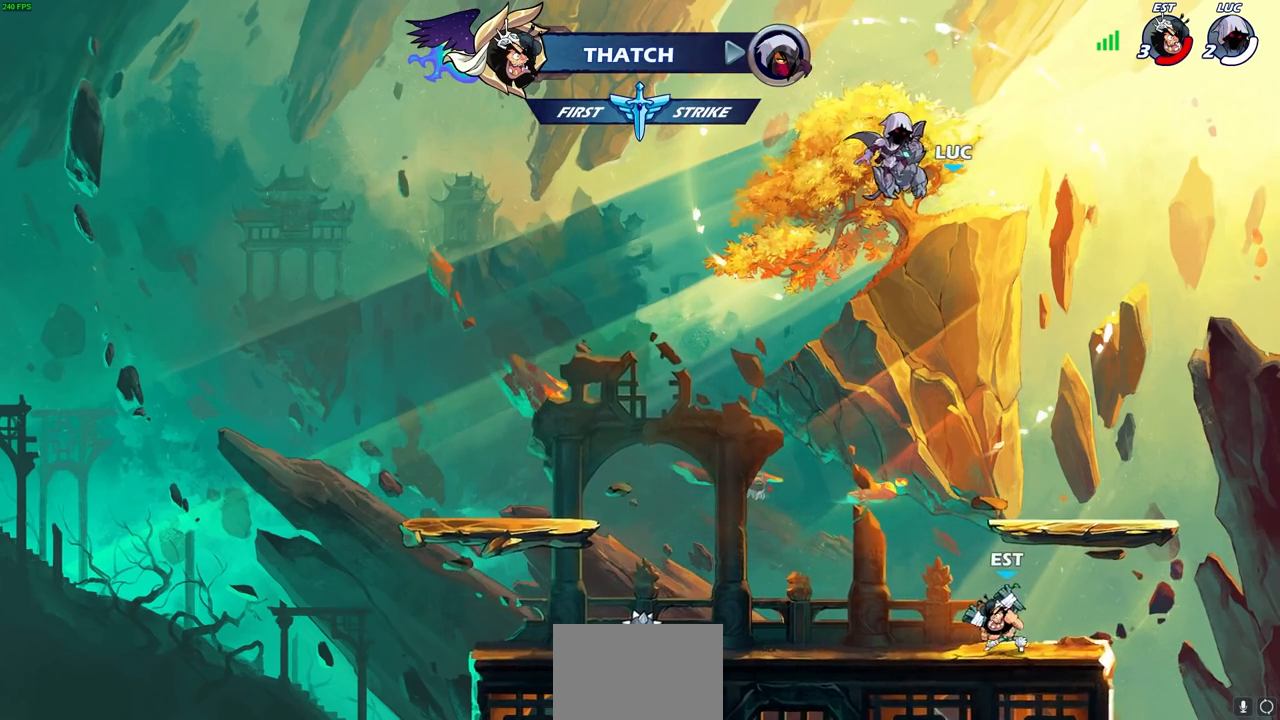
{"buttons": [], "left_stick": "center", "right_stick": "center", "events": []}
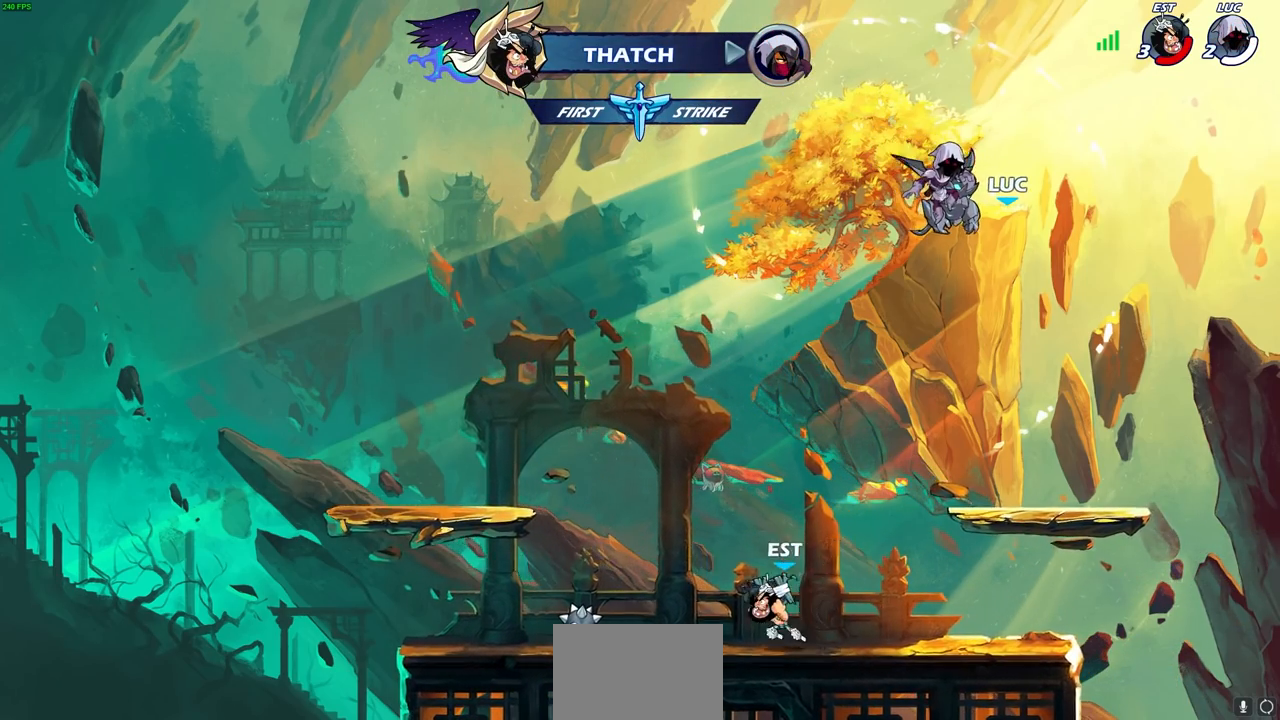
{"buttons": [], "left_stick": "center", "right_stick": "center", "events": []}
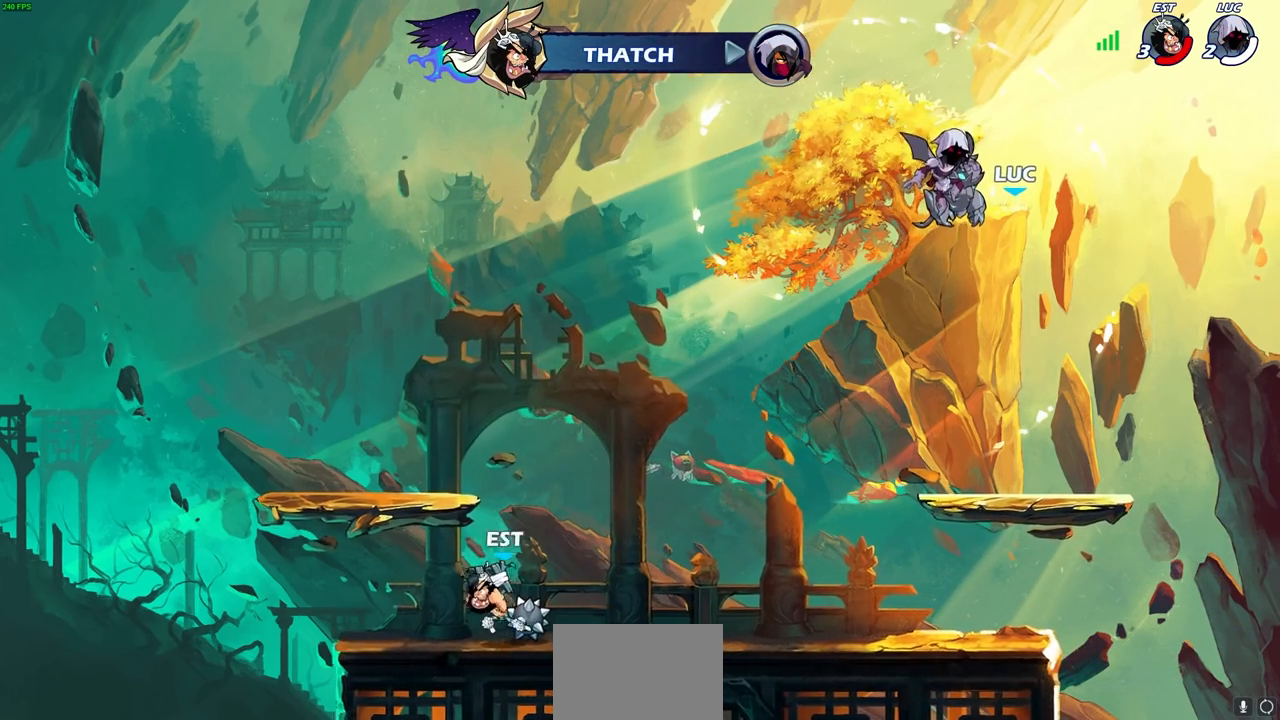
{"buttons": [], "left_stick": "center", "right_stick": "center", "events": []}
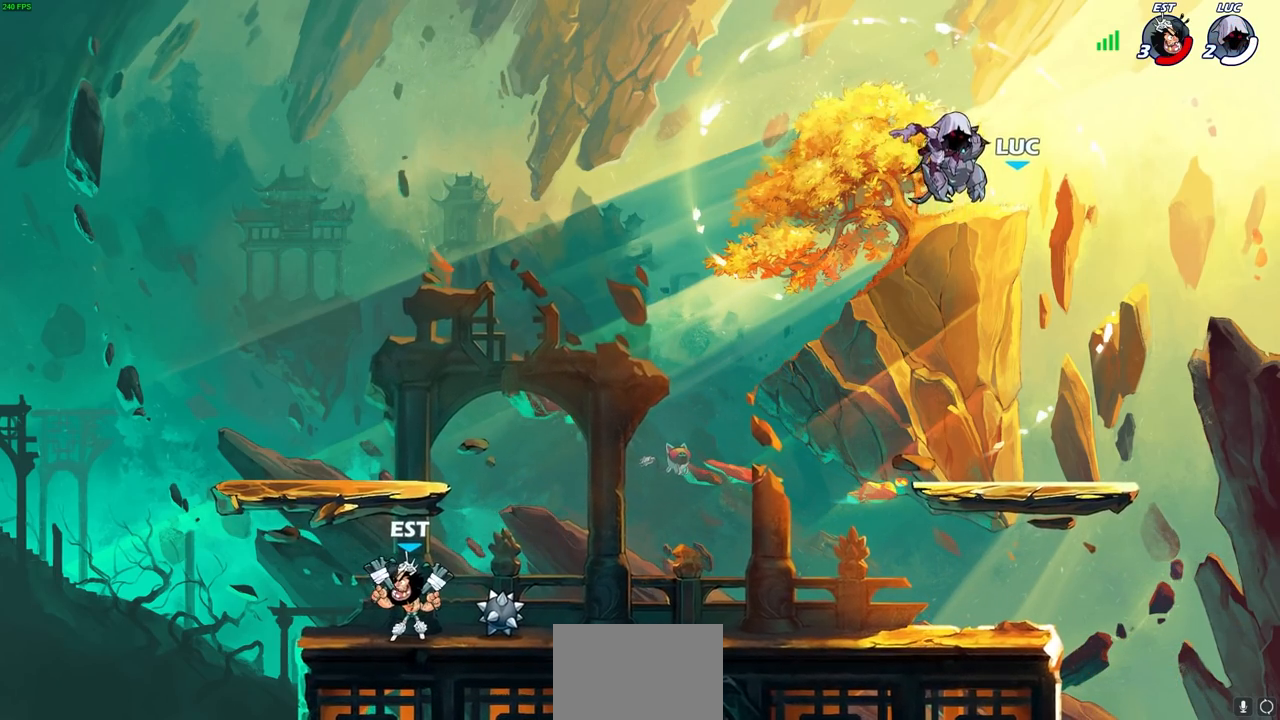
{"buttons": [], "left_stick": "center", "right_stick": "center", "events": []}
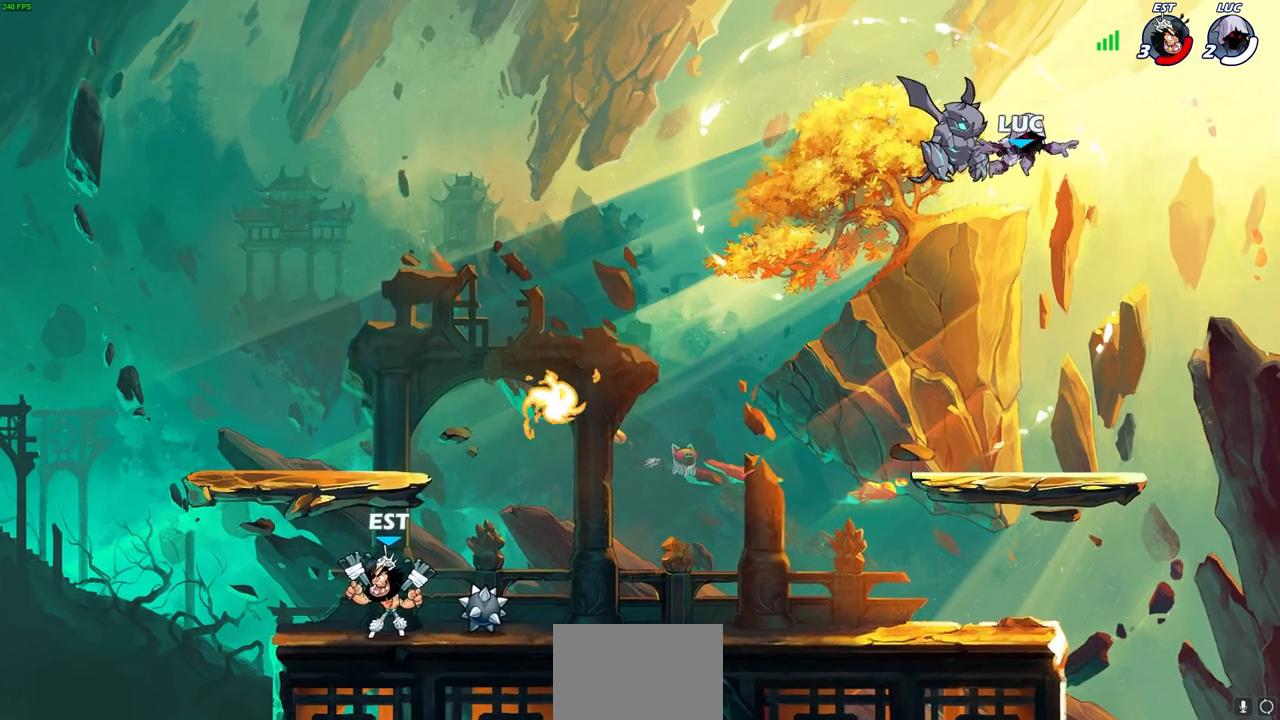
{"buttons": [], "left_stick": "up-left", "right_stick": "center", "events": [[200, "left_stick", "left"], [483, "left_stick", "up-left"]]}
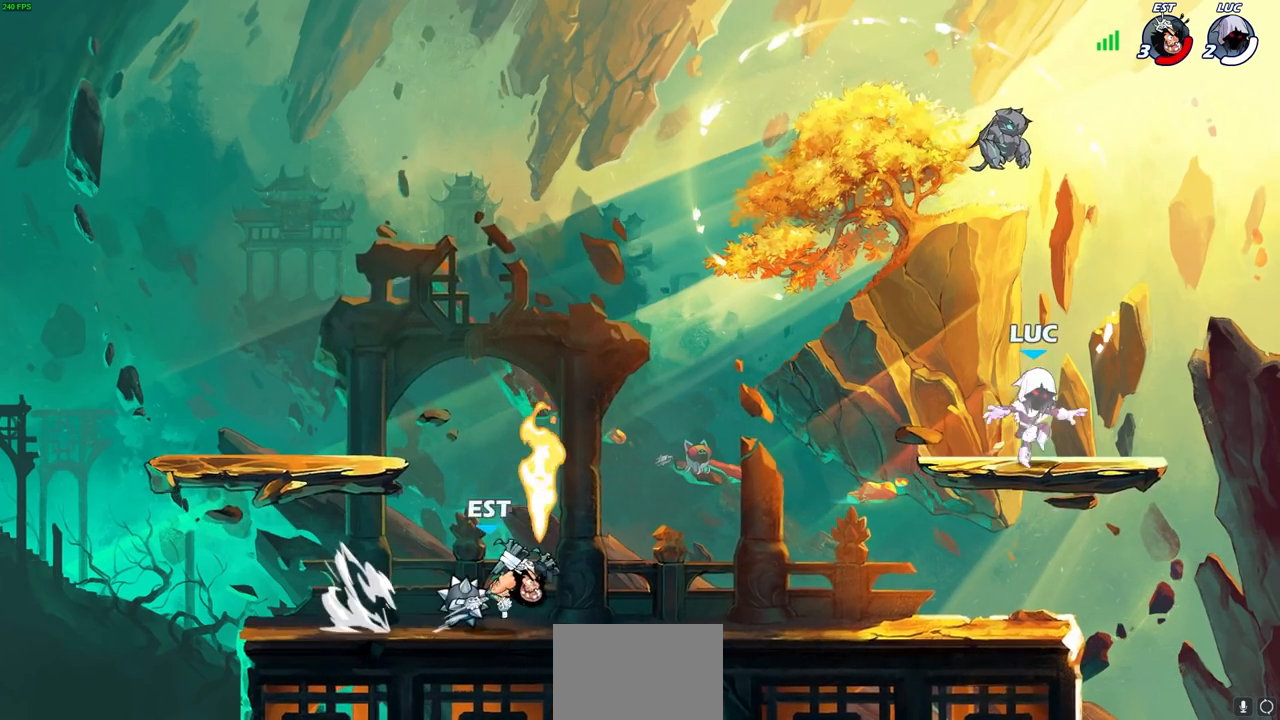
{"buttons": [], "left_stick": "down-left", "right_stick": "center", "events": [[167, "R2", "down"], [183, "R1", "down"], [233, "CROSS", "down"], [233, "R1", "up"], [333, "CROSS", "up"], [333, "R2", "up"], [333, "left_stick", "down-left"]]}
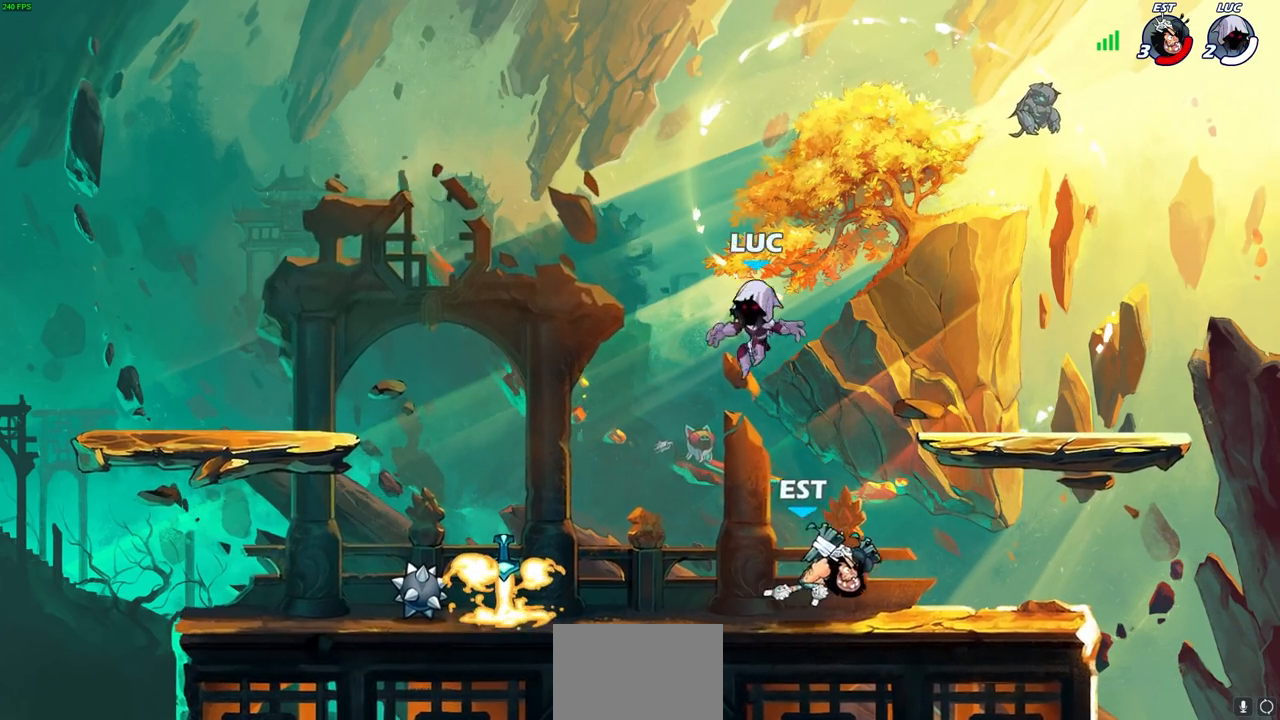
{"buttons": ["R1", "R2"], "left_stick": "right", "right_stick": "center", "events": [[100, "left_stick", "left"], [350, "R1", "down"], [350, "left_stick", "up"], [400, "left_stick", "right"], [417, "R1", "up"], [483, "R1", "down"], [483, "R2", "down"]]}
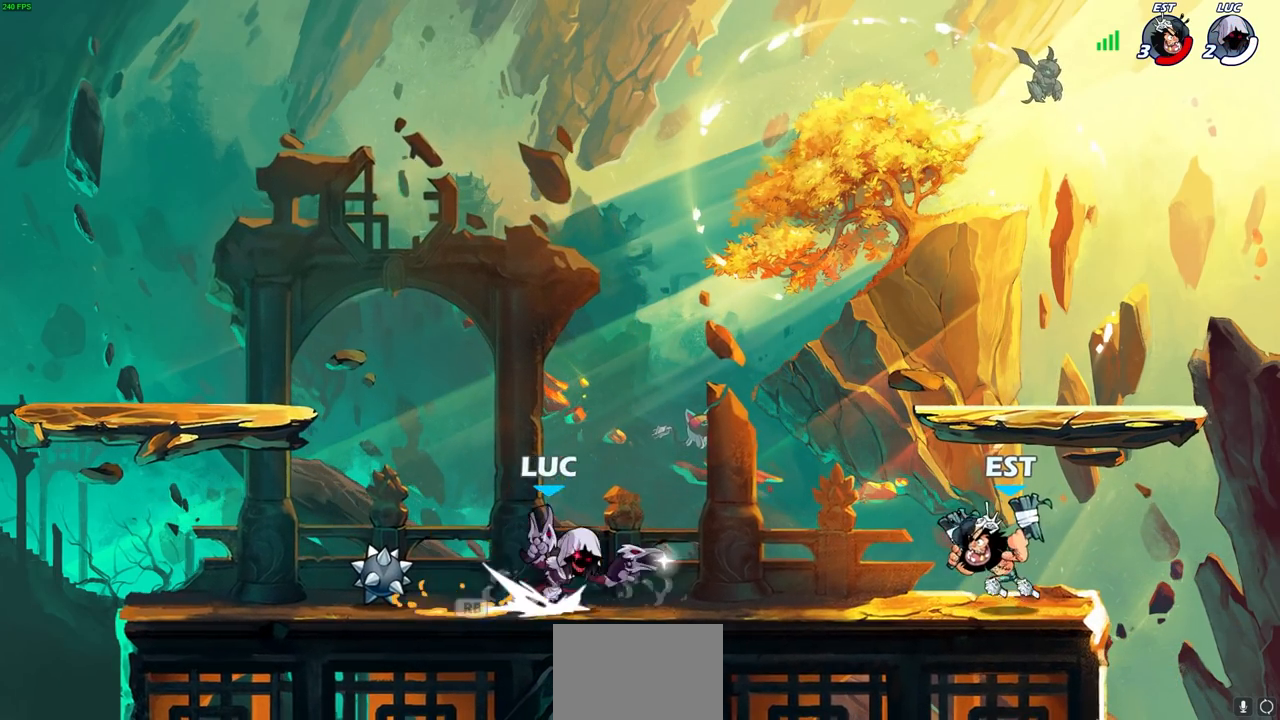
{"buttons": [], "left_stick": "center", "right_stick": "center", "events": [[17, "CIRCLE", "down"], [100, "CIRCLE", "up"], [100, "R1", "up"], [100, "R2", "up"], [133, "left_stick", "center"]]}
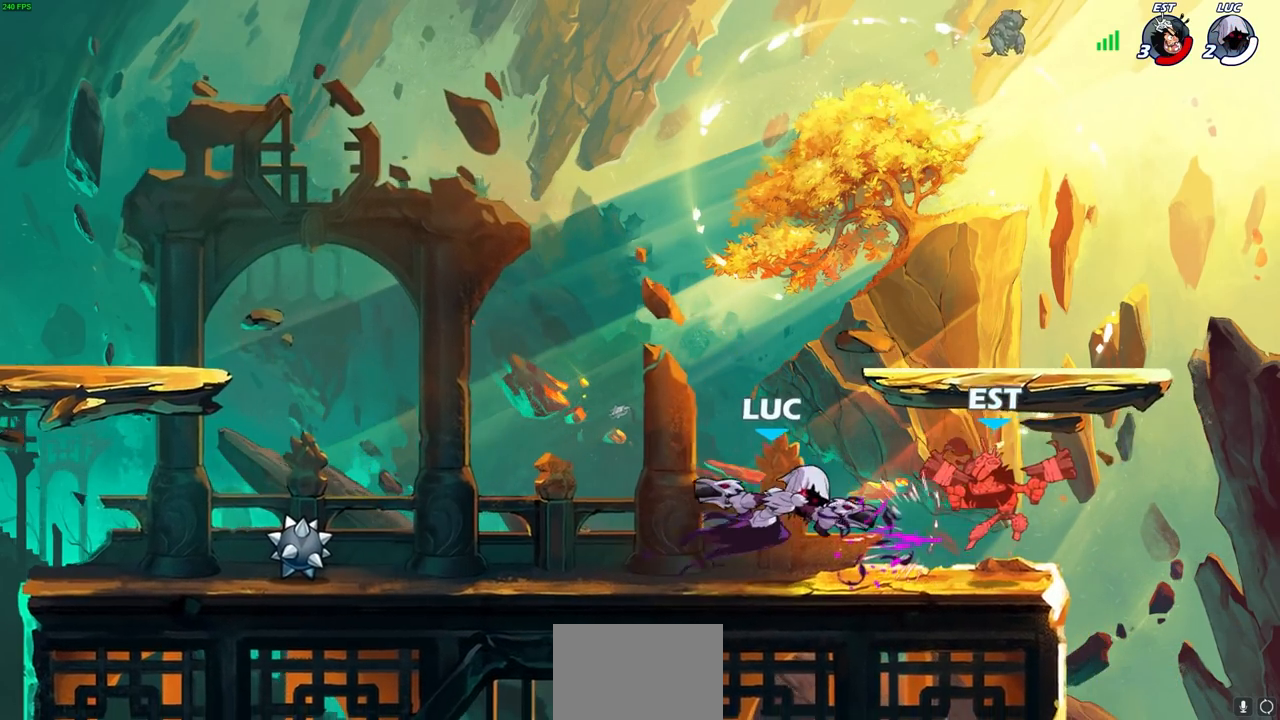
{"buttons": ["R1", "R2"], "left_stick": "up", "right_stick": "center", "events": [[417, "left_stick", "up"], [500, "R1", "down"], [500, "R2", "down"]]}
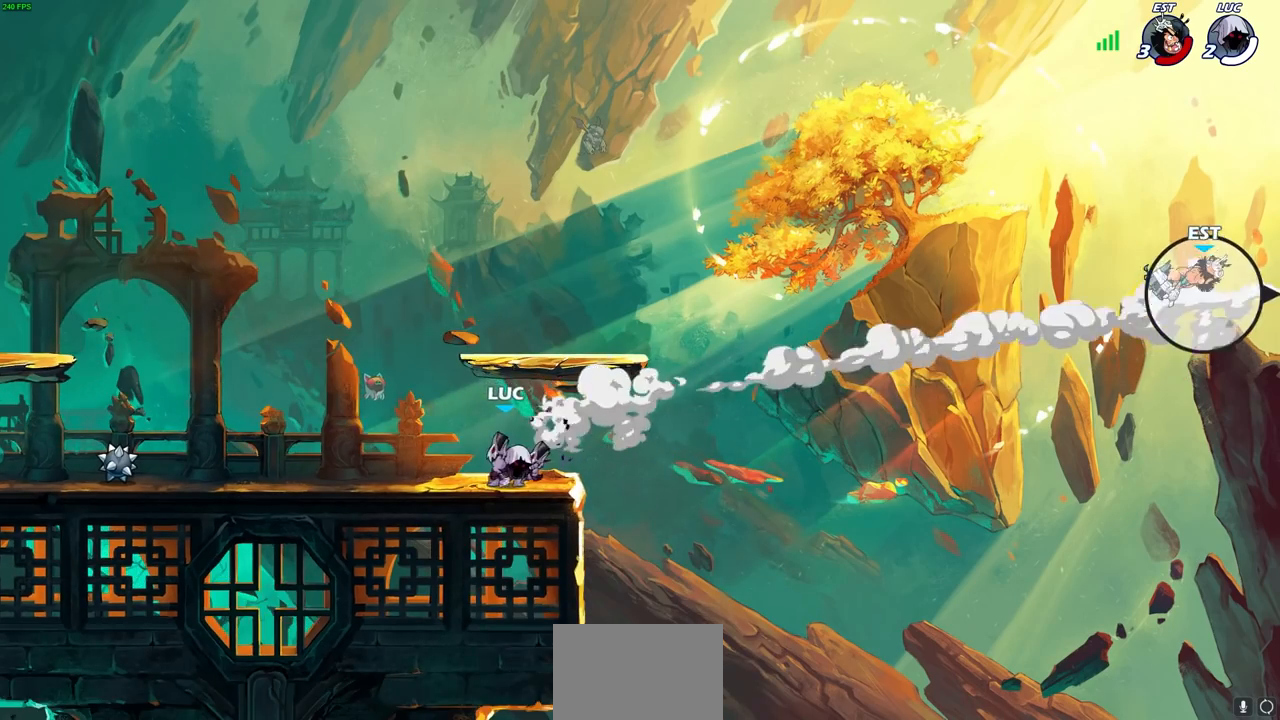
{"buttons": [], "left_stick": "center", "right_stick": "center", "events": [[367, "R1", "up"], [367, "R2", "up"], [433, "left_stick", "center"]]}
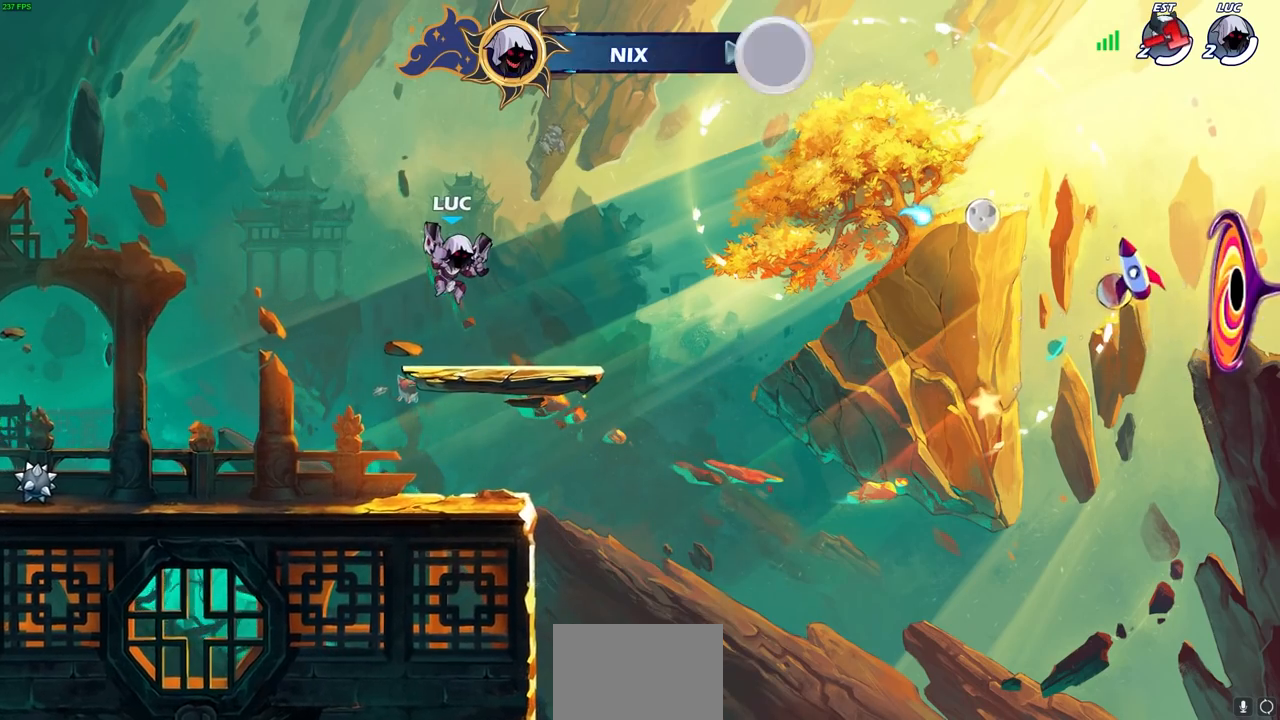
{"buttons": [], "left_stick": "left", "right_stick": "center", "events": [[450, "left_stick", "left"]]}
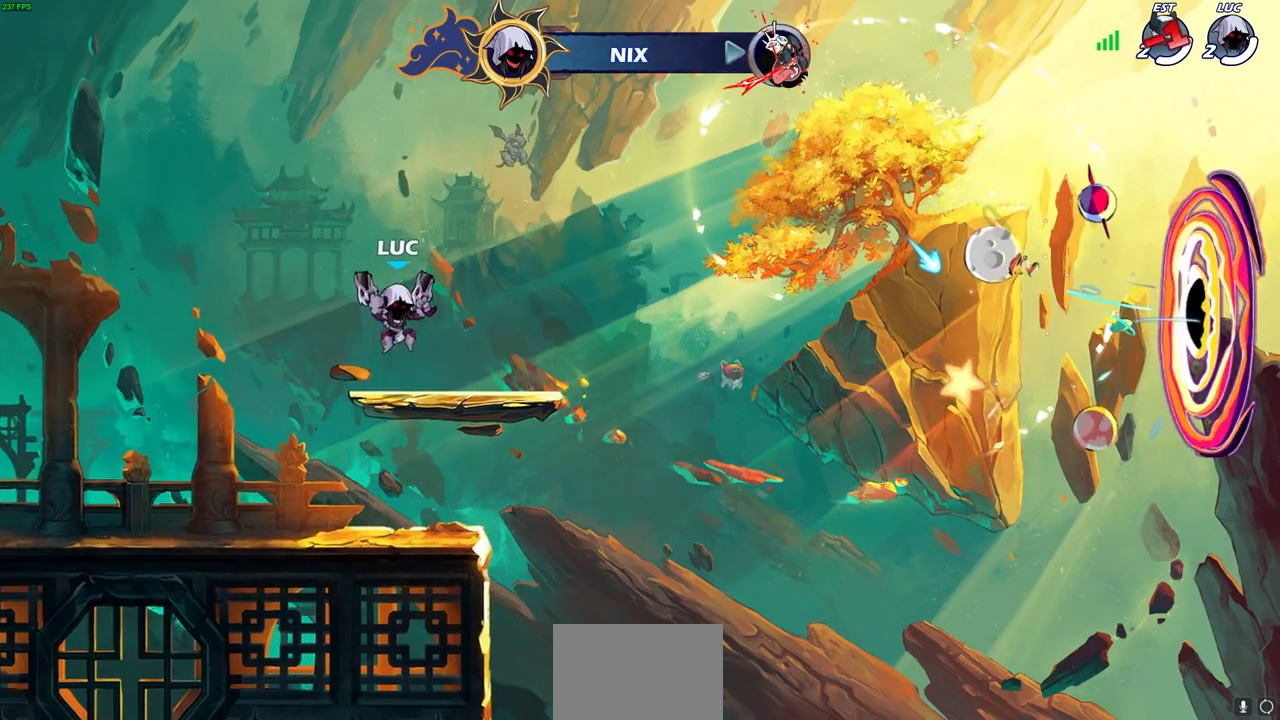
{"buttons": [], "left_stick": "center", "right_stick": "center", "events": [[133, "R1", "down"], [133, "R2", "down"], [150, "left_stick", "up"], [167, "CIRCLE", "down"], [267, "R1", "up"], [267, "R2", "up"], [267, "left_stick", "center"], [483, "CIRCLE", "up"]]}
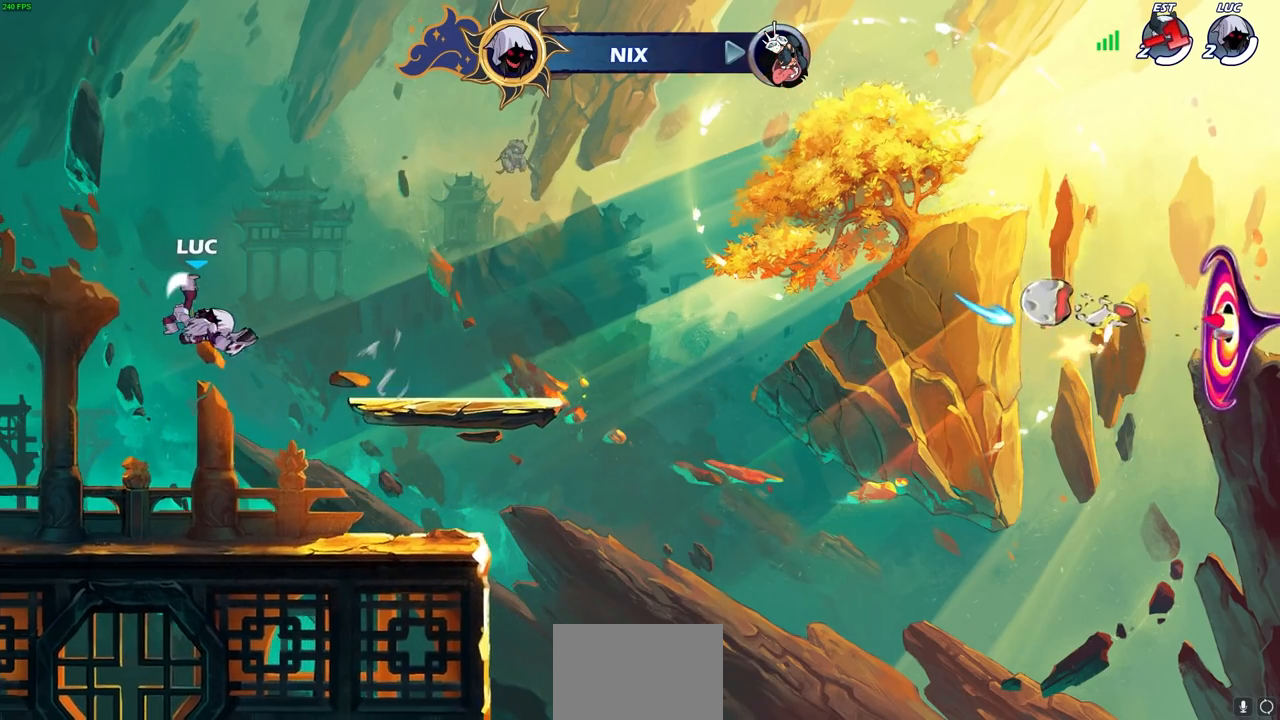
{"buttons": [], "left_stick": "center", "right_stick": "center", "events": []}
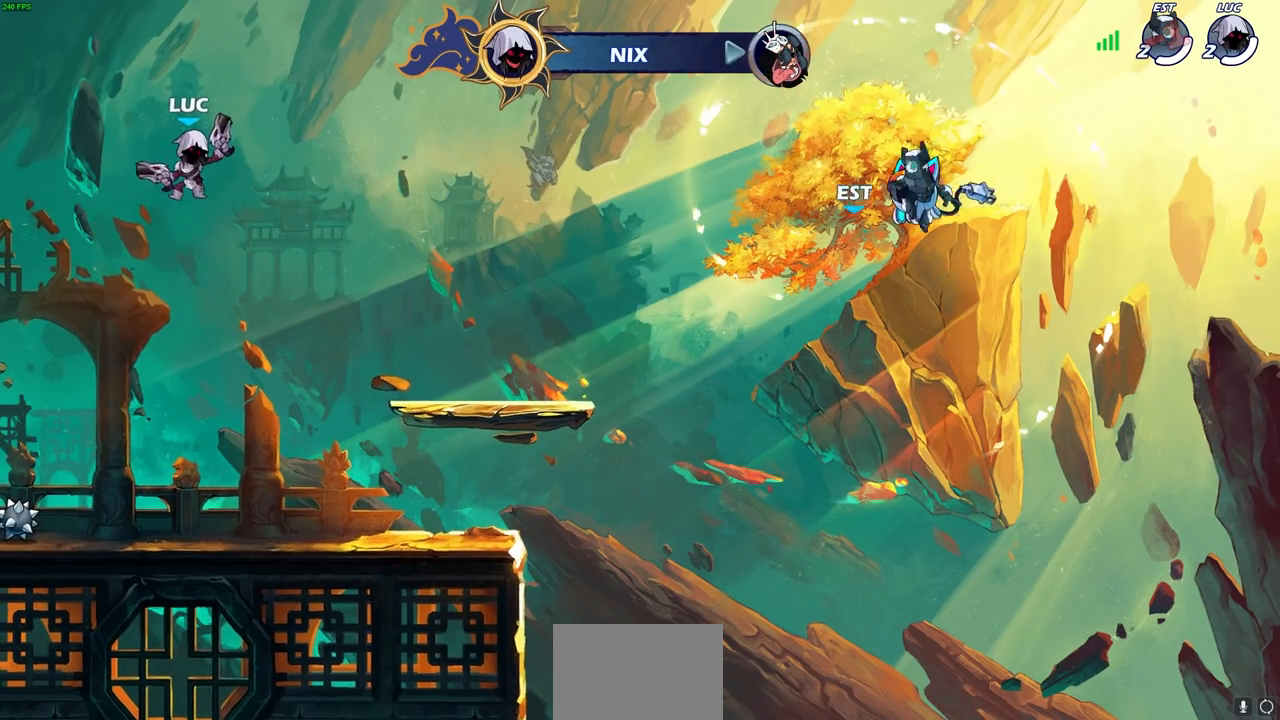
{"buttons": [], "left_stick": "left", "right_stick": "center", "events": [[283, "left_stick", "left"]]}
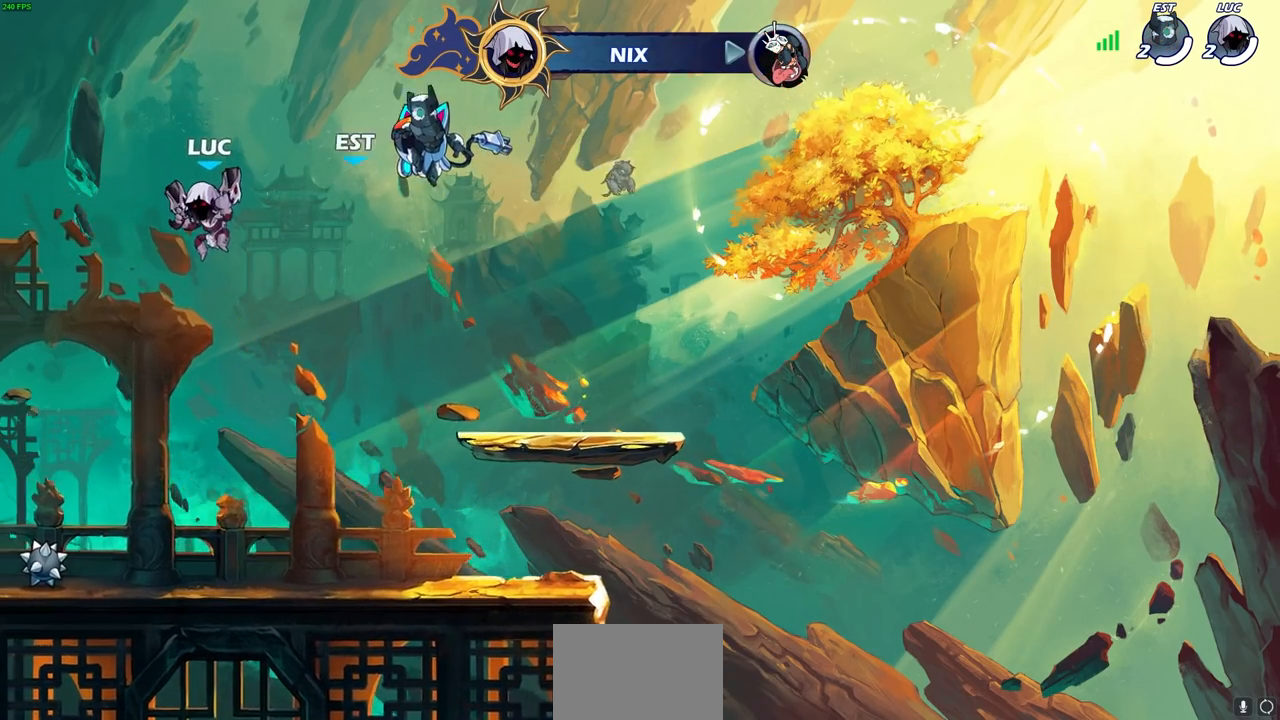
{"buttons": ["R1"], "left_stick": "up-right", "right_stick": "center", "events": [[183, "left_stick", "up-right"], [267, "CROSS", "down"], [317, "CROSS", "up"], [450, "R1", "down"]]}
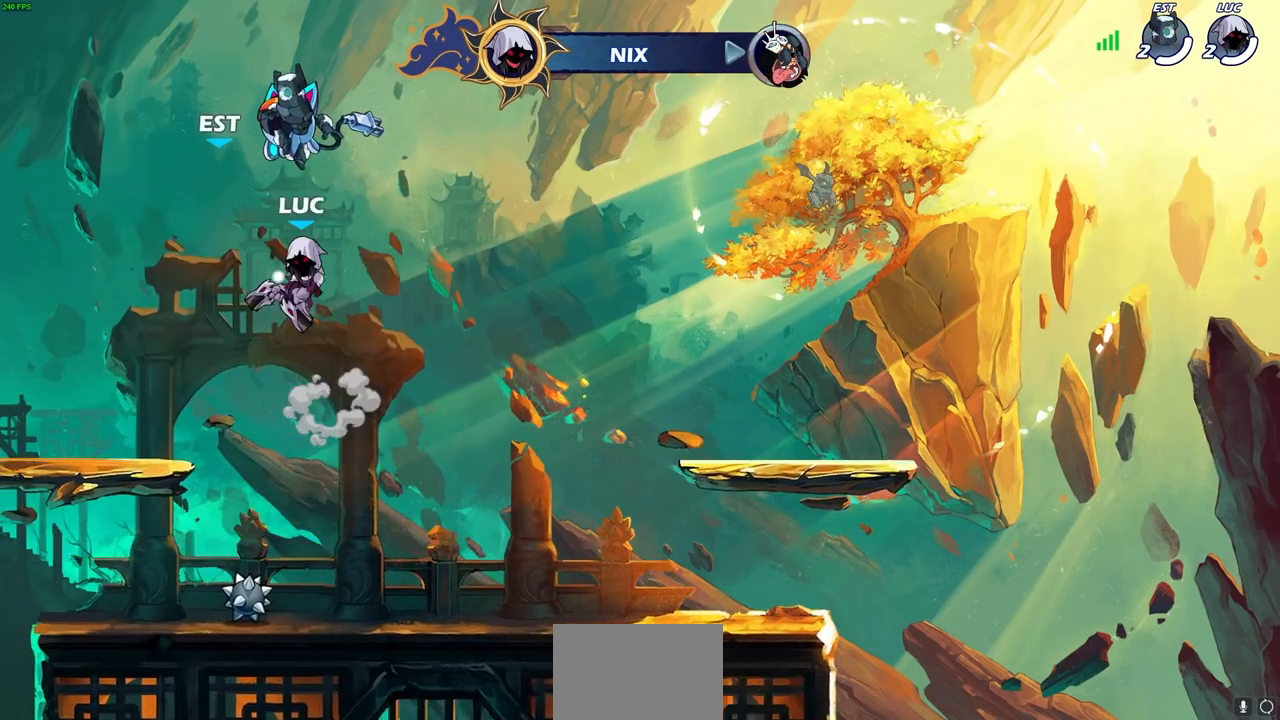
{"buttons": [], "left_stick": "down", "right_stick": "center", "events": [[33, "R1", "up"], [150, "left_stick", "center"], [450, "left_stick", "down"]]}
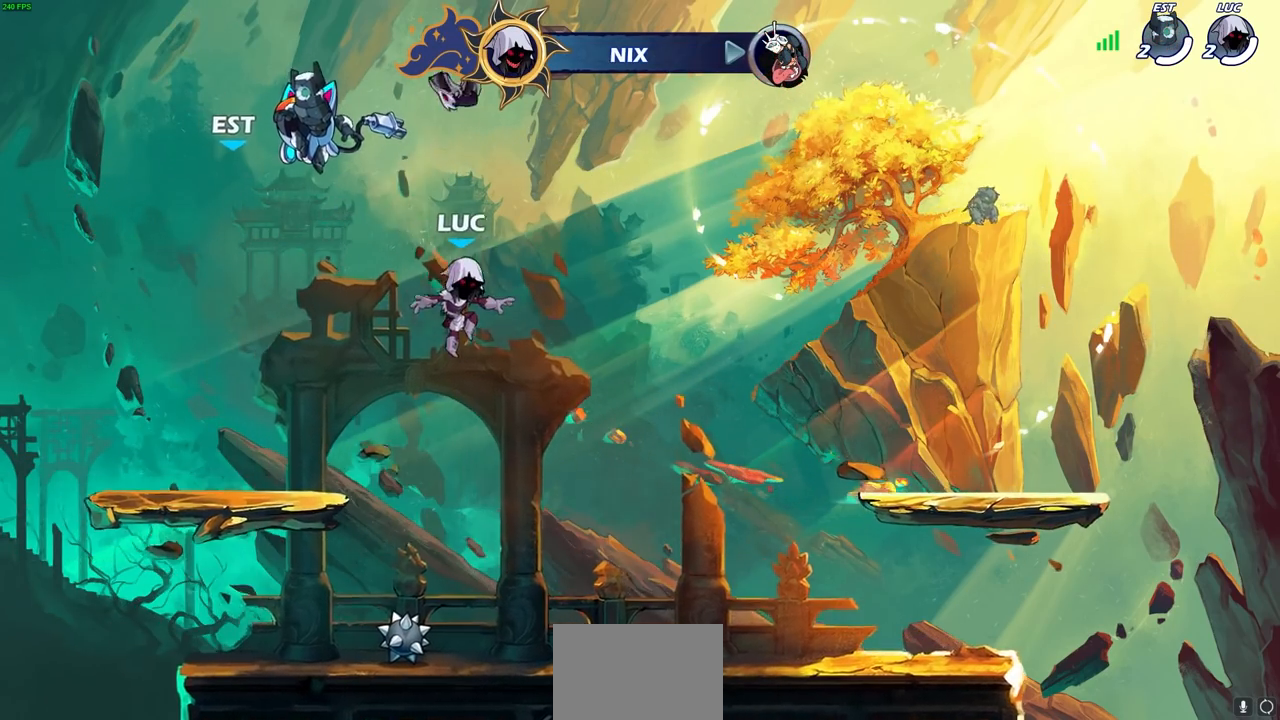
{"buttons": ["CROSS", "R1"], "left_stick": "center", "right_stick": "center", "events": [[267, "left_stick", "center"], [383, "R1", "down"], [417, "CROSS", "down"]]}
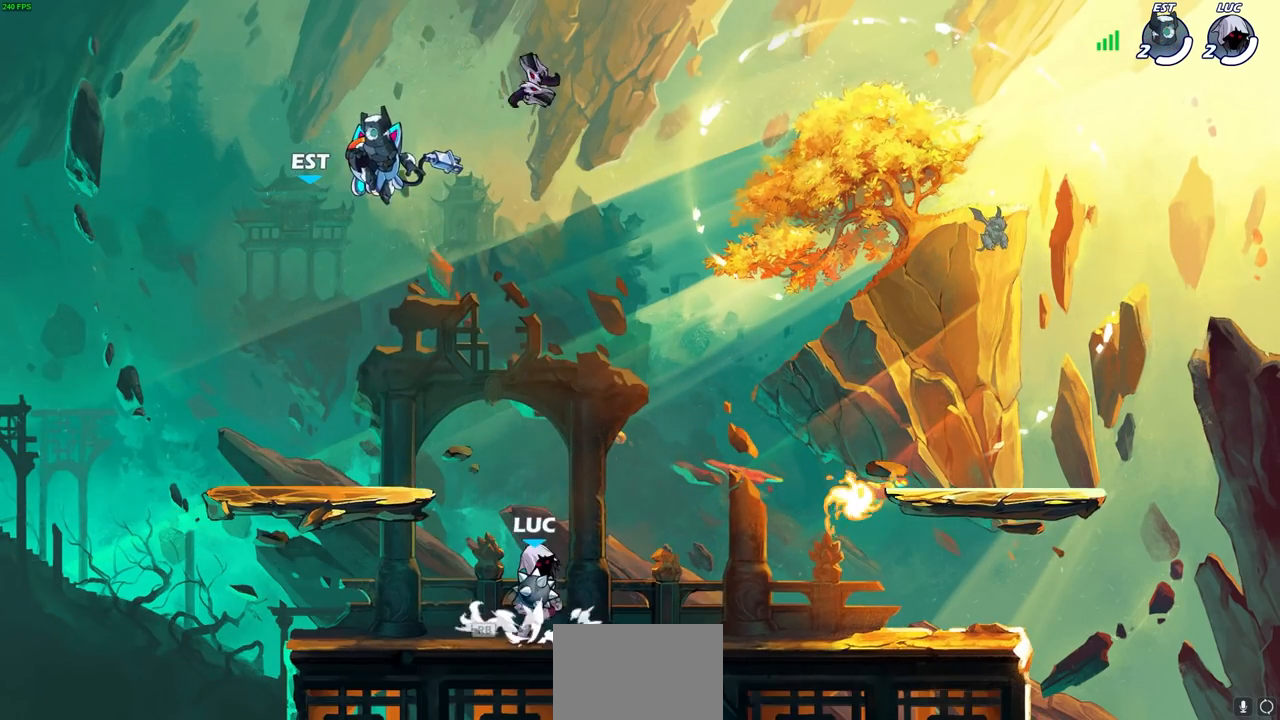
{"buttons": [], "left_stick": "center", "right_stick": "center", "events": [[17, "CROSS", "up"], [17, "R1", "up"], [117, "left_stick", "up"], [250, "R1", "down"], [283, "R1", "up"], [333, "left_stick", "center"]]}
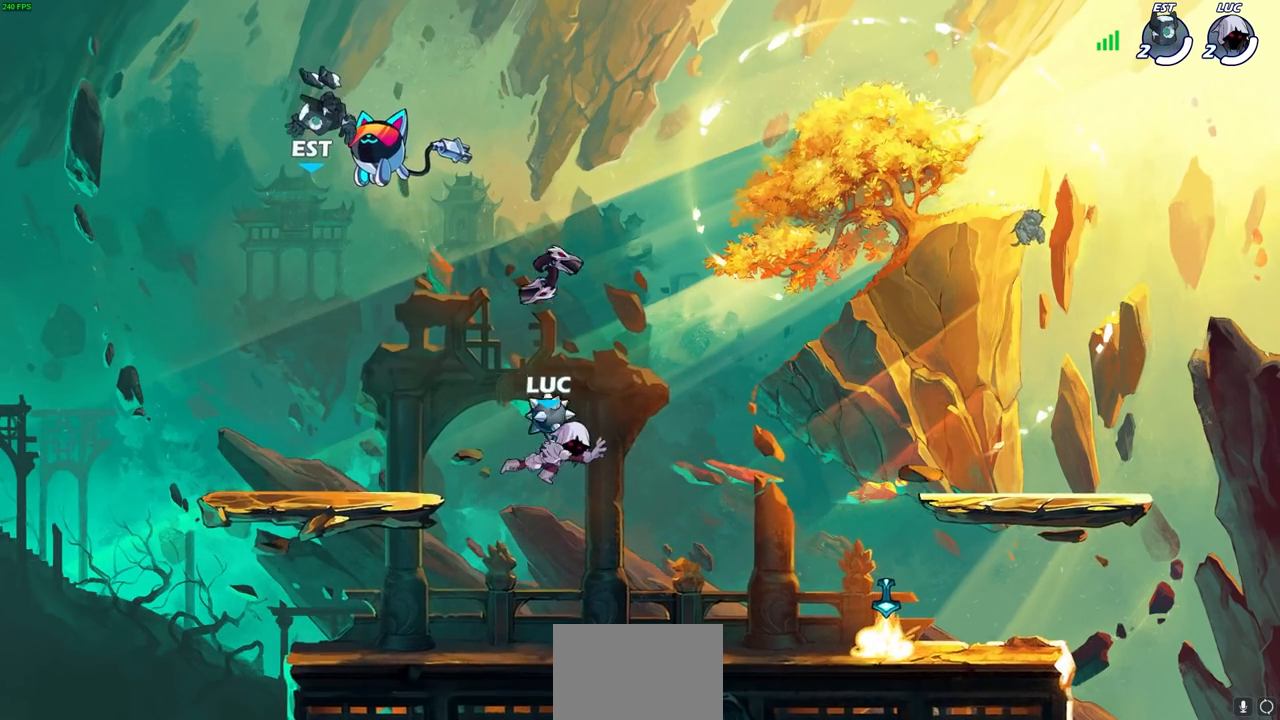
{"buttons": [], "left_stick": "center", "right_stick": "center", "events": []}
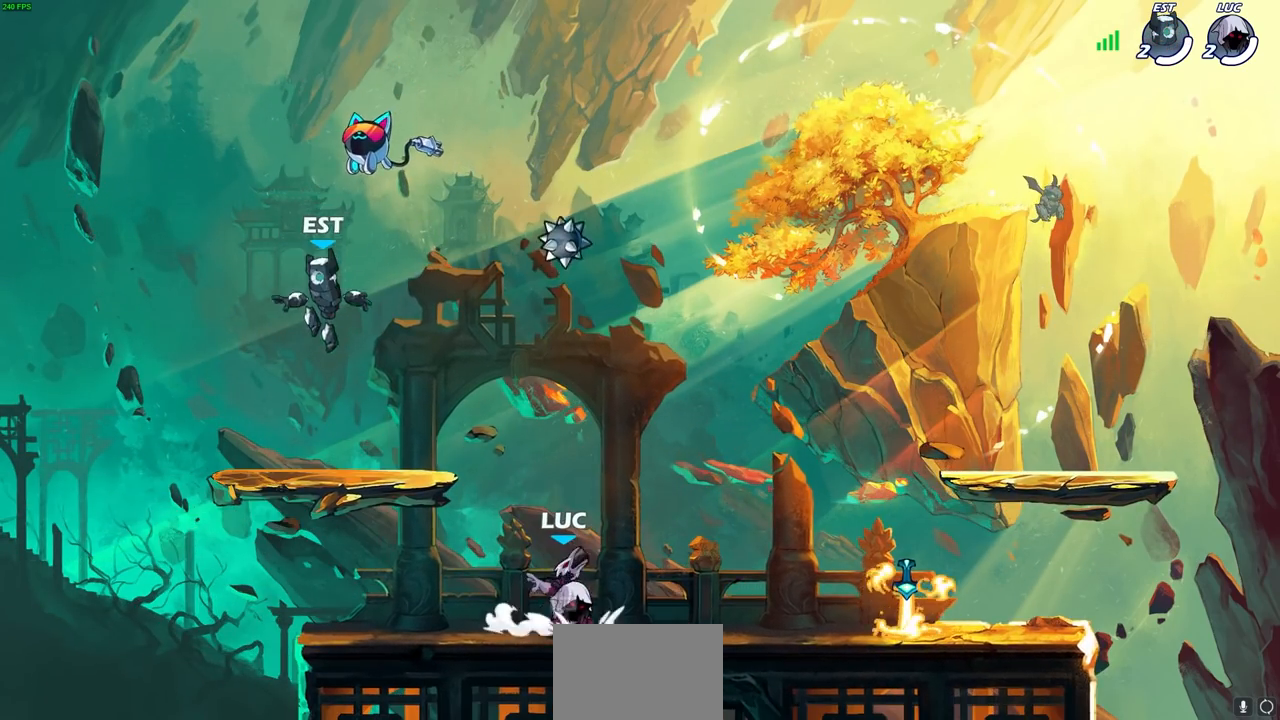
{"buttons": [], "left_stick": "right", "right_stick": "center", "events": [[83, "left_stick", "right"], [233, "left_stick", "center"], [467, "left_stick", "right"]]}
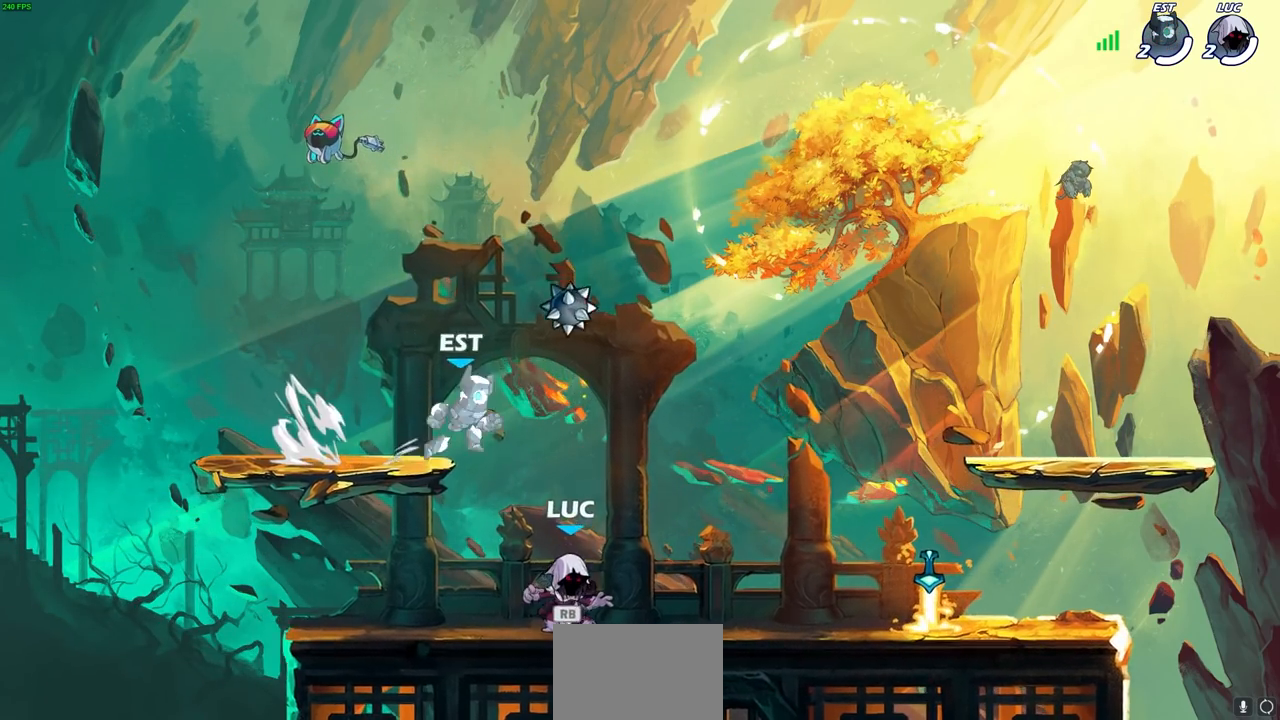
{"buttons": [], "left_stick": "right", "right_stick": "center", "events": [[83, "R2", "down"], [133, "CROSS", "down"], [133, "R1", "down"], [250, "CROSS", "up"], [283, "R1", "up"], [283, "R2", "up"], [283, "left_stick", "down-right"], [433, "left_stick", "right"]]}
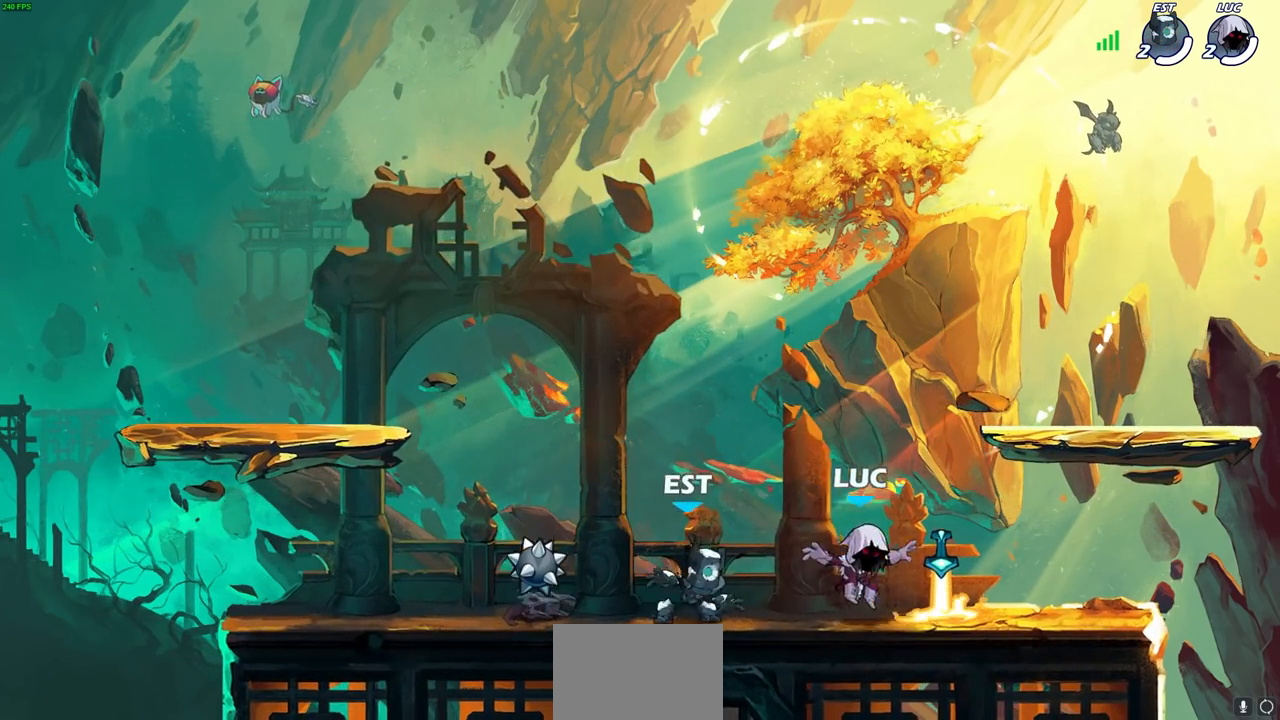
{"buttons": ["SQUARE"], "left_stick": "down-left", "right_stick": "center", "events": [[50, "R1", "down"], [150, "R1", "up"], [333, "left_stick", "down-left"], [467, "SQUARE", "down"]]}
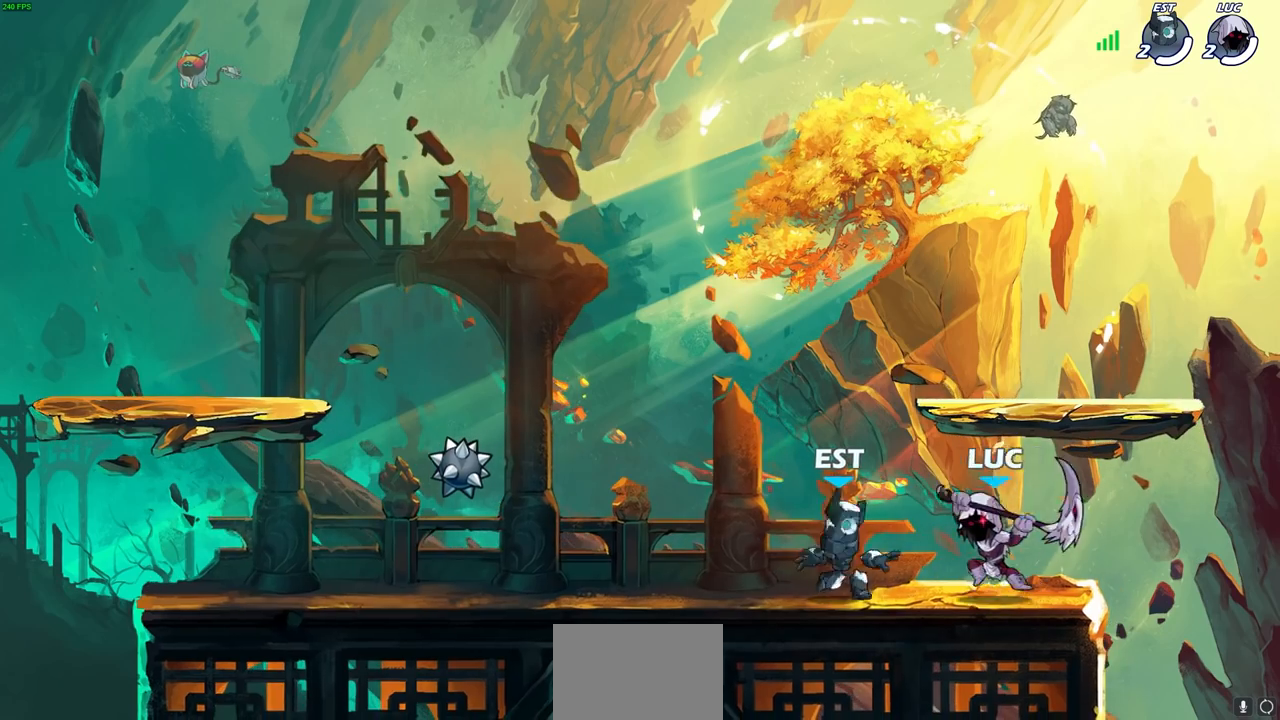
{"buttons": ["CROSS"], "left_stick": "right", "right_stick": "center", "events": [[50, "SQUARE", "up"], [50, "left_stick", "center"], [433, "left_stick", "right"], [467, "CROSS", "down"]]}
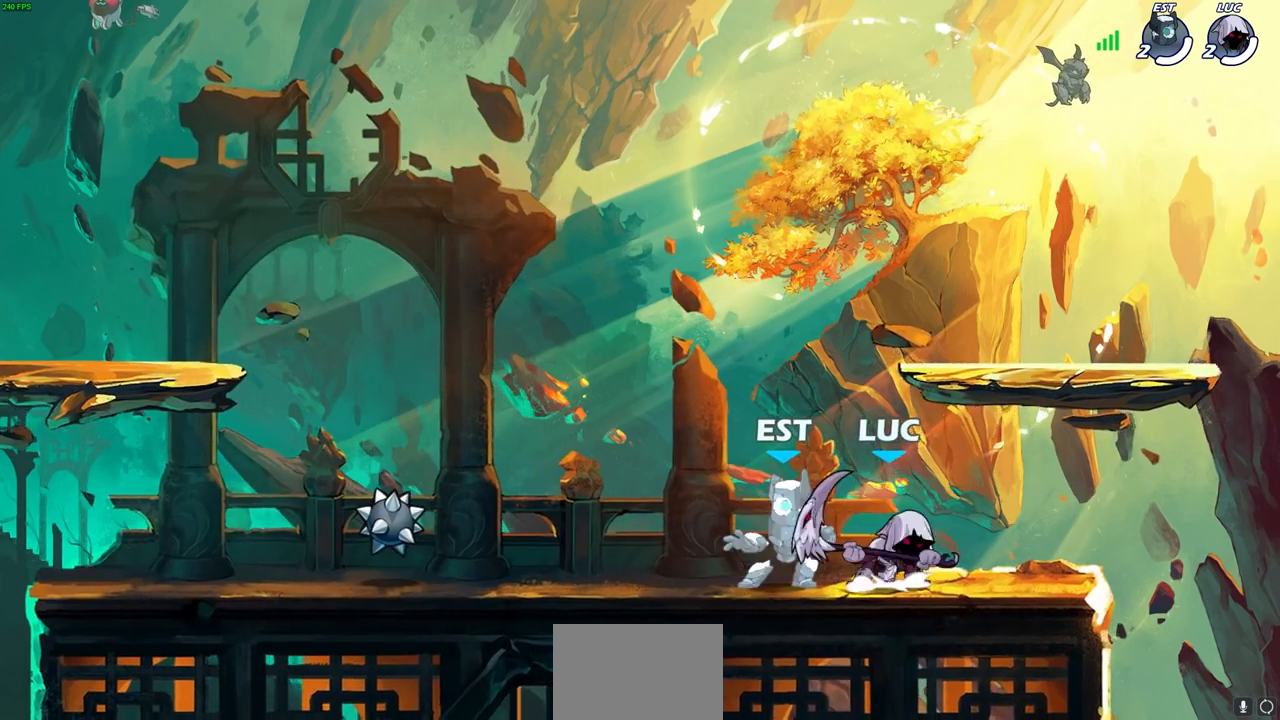
{"buttons": [], "left_stick": "left", "right_stick": "center", "events": [[33, "left_stick", "up-right"], [50, "R1", "down"], [50, "R2", "down"], [117, "CROSS", "up"], [250, "left_stick", "left"], [283, "R1", "up"], [283, "R2", "up"]]}
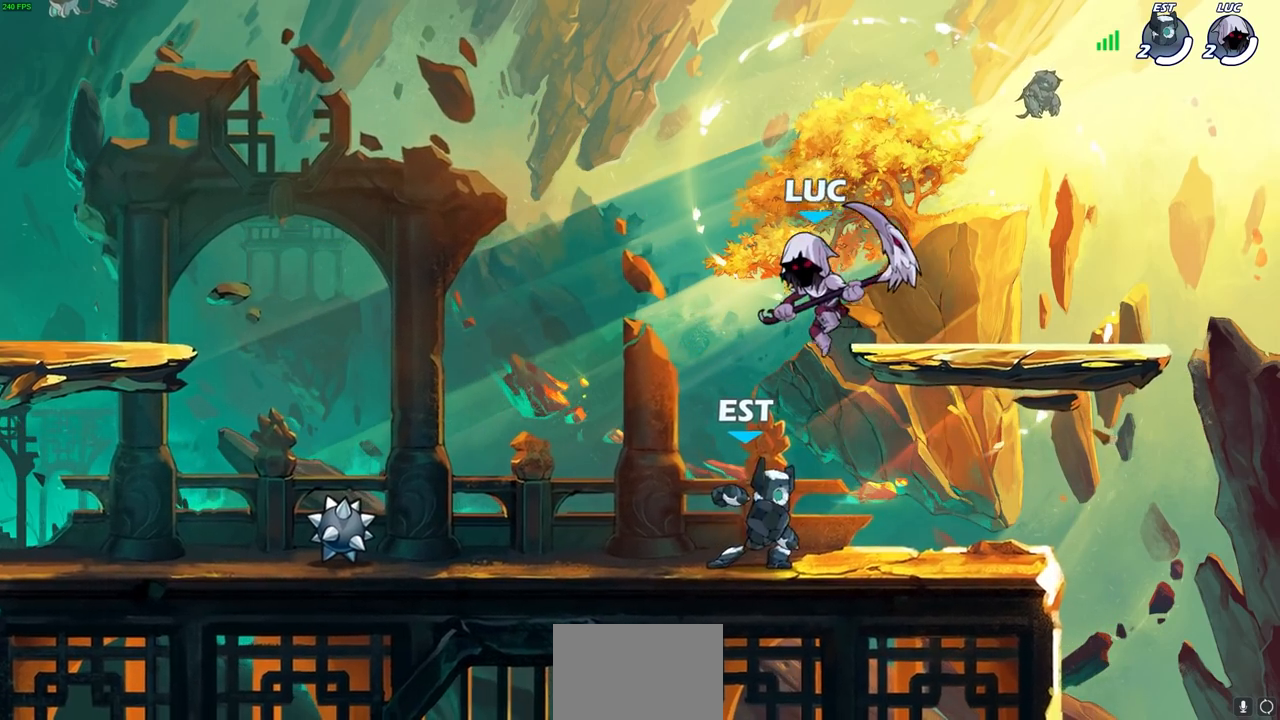
{"buttons": [], "left_stick": "center", "right_stick": "center", "events": [[33, "left_stick", "down-left"], [233, "left_stick", "down-right"], [300, "left_stick", "center"], [333, "SQUARE", "down"], [417, "SQUARE", "up"]]}
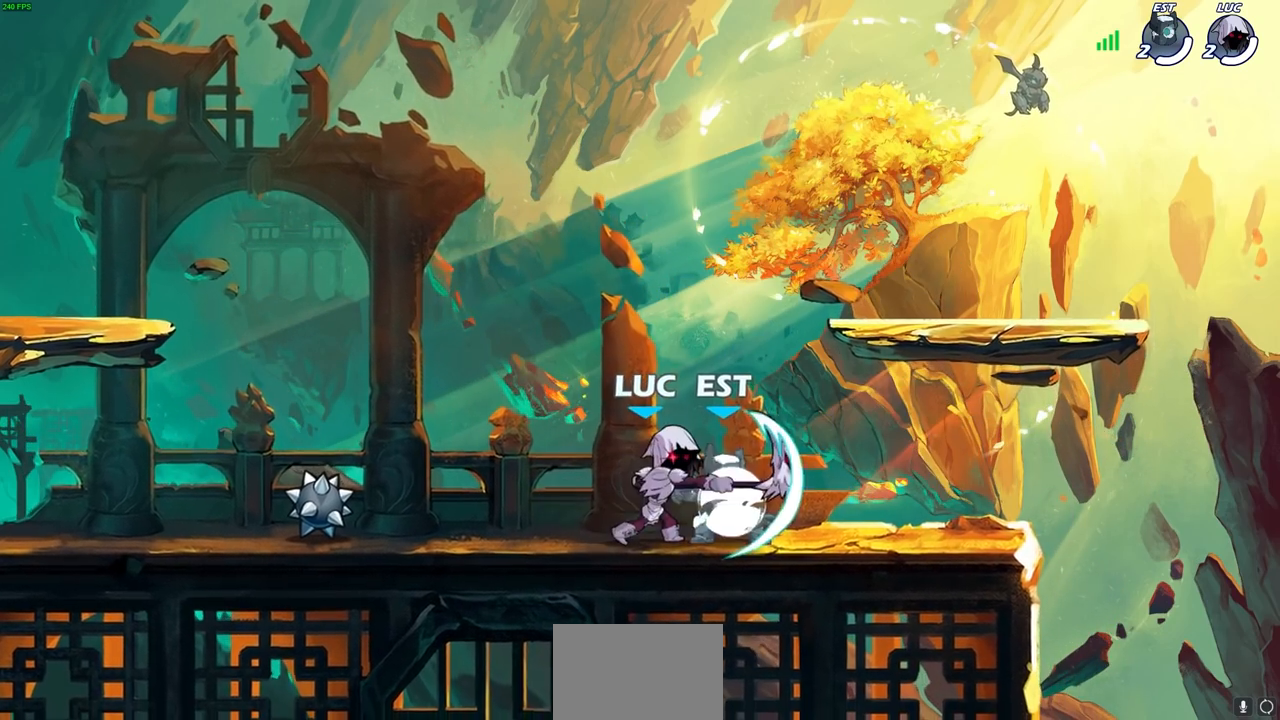
{"buttons": ["R1", "R2"], "left_stick": "left", "right_stick": "center", "events": [[133, "CROSS", "down"], [183, "SQUARE", "down"], [217, "CROSS", "up"], [217, "SQUARE", "up"], [367, "left_stick", "left"], [400, "CROSS", "down"], [433, "R1", "down"], [433, "R2", "down"], [483, "CROSS", "up"]]}
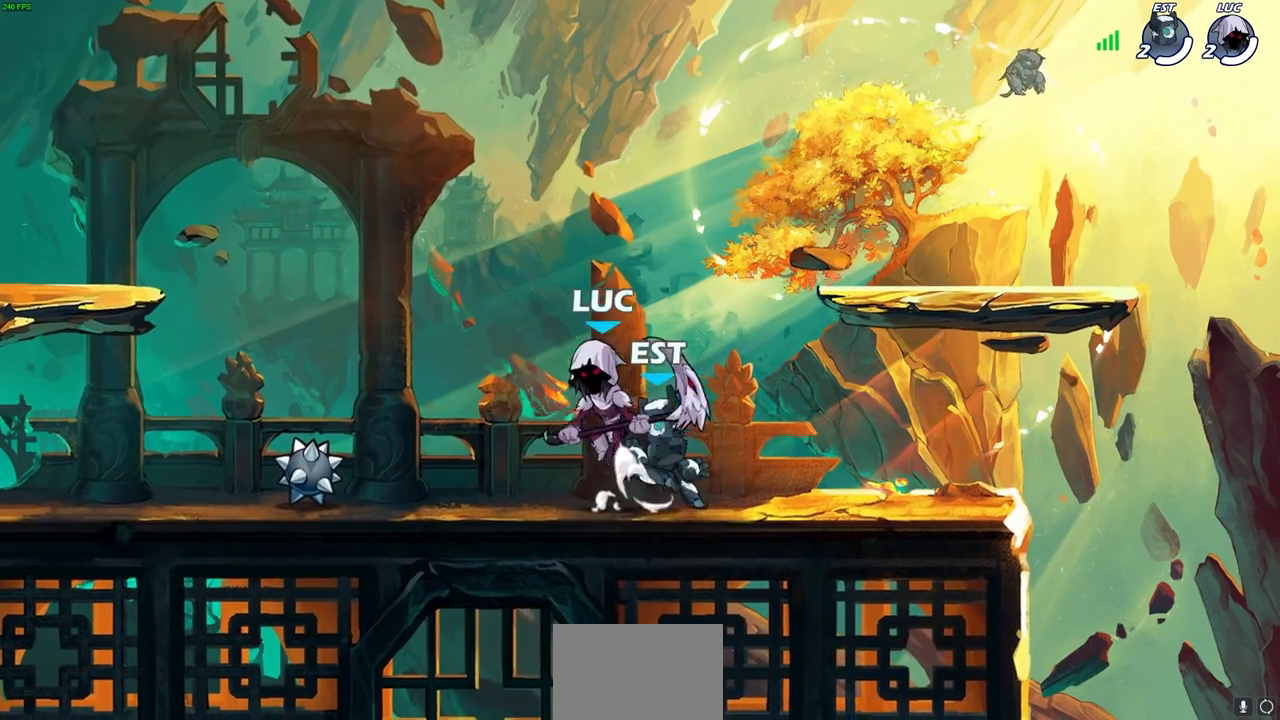
{"buttons": [], "left_stick": "down", "right_stick": "center", "events": [[217, "R1", "up"], [217, "R2", "up"], [217, "left_stick", "down-right"], [333, "SQUARE", "down"], [367, "left_stick", "down"], [417, "SQUARE", "up"]]}